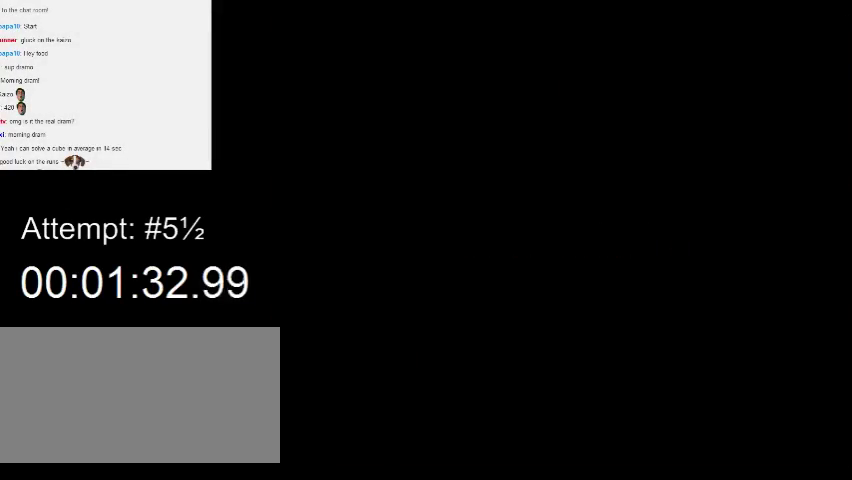
Gameplay with a controller (Nintendo layout); each line is a JSON object with the inputs held at the frame after it. "events" lists button and stick changes between this image and that frame as [ms after this image, input, new state], when the widget could be followed in between. Not read: A B L3 R3.
{"buttons": ["Y", "DPAD_LEFT"], "events": [[67, "DPAD_RIGHT", "down"], [67, "Y", "down"], [467, "DPAD_RIGHT", "up"], [500, "DPAD_LEFT", "down"]]}
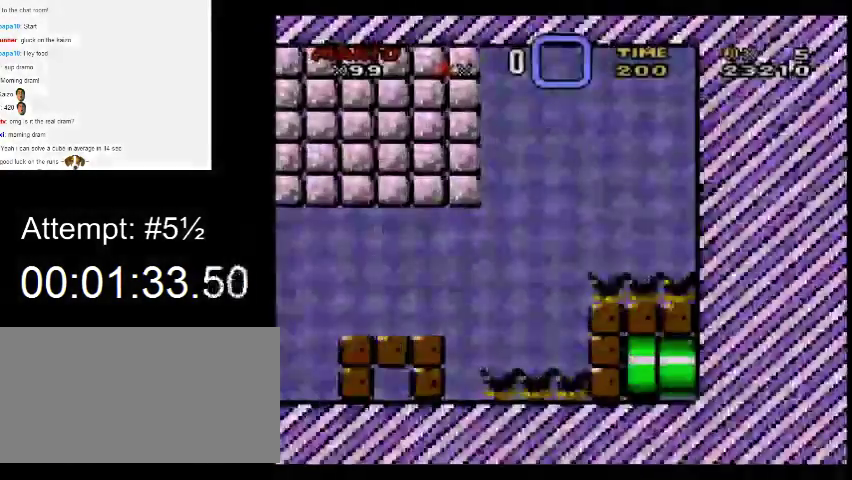
{"buttons": ["Y", "DPAD_LEFT"], "events": []}
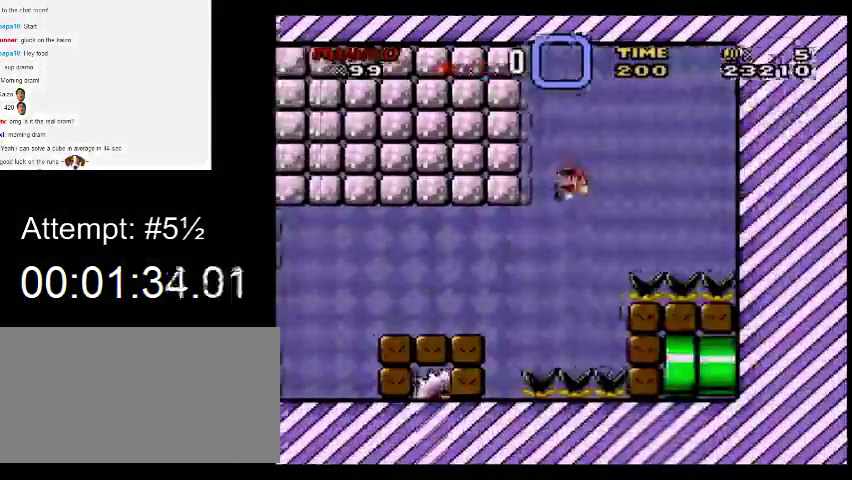
{"buttons": ["X", "DPAD_LEFT"], "events": [[367, "X", "down"], [367, "Y", "up"]]}
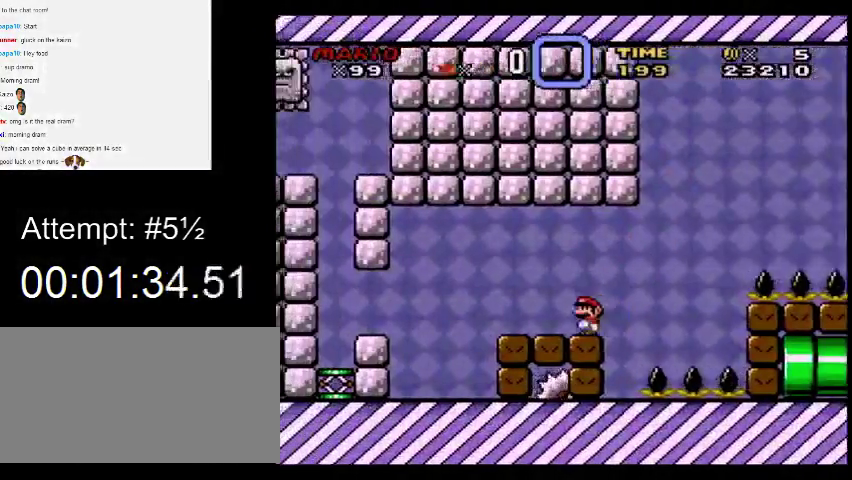
{"buttons": ["X", "DPAD_LEFT"], "events": []}
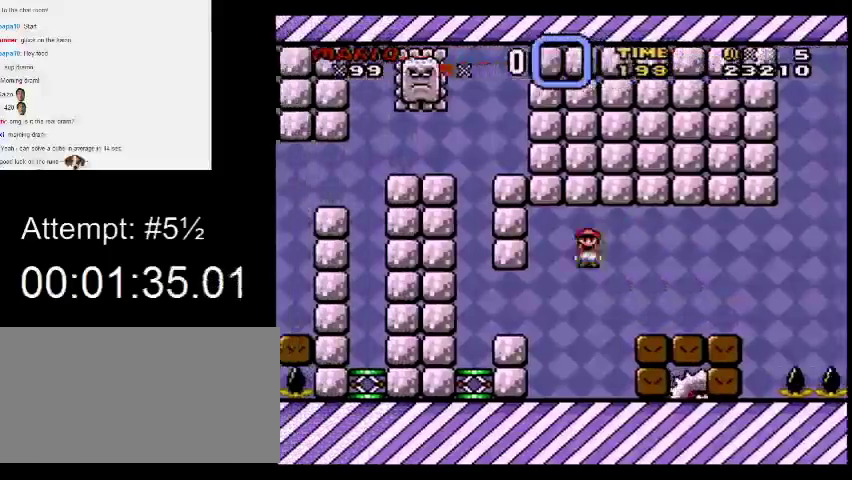
{"buttons": ["Y", "DPAD_LEFT"], "events": [[133, "X", "up"], [133, "Y", "down"]]}
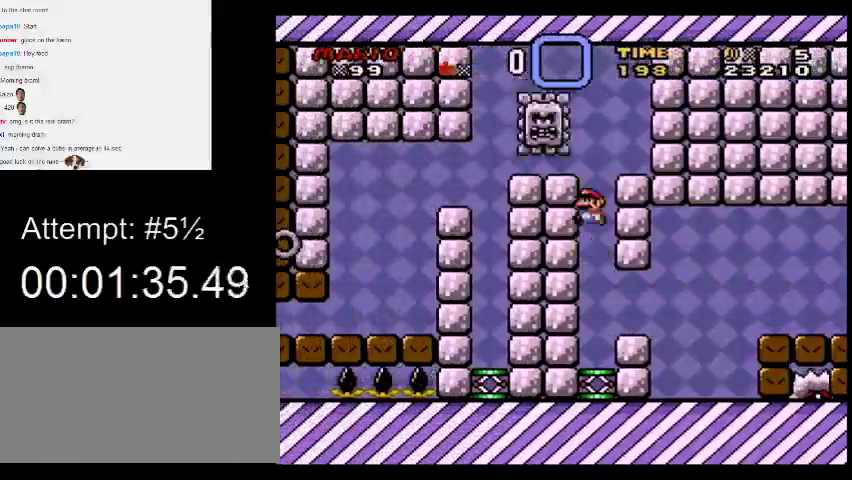
{"buttons": ["X", "DPAD_LEFT"], "events": [[100, "DPAD_LEFT", "up"], [100, "DPAD_RIGHT", "down"], [200, "X", "down"], [200, "Y", "up"], [300, "DPAD_RIGHT", "up"], [333, "DPAD_LEFT", "down"]]}
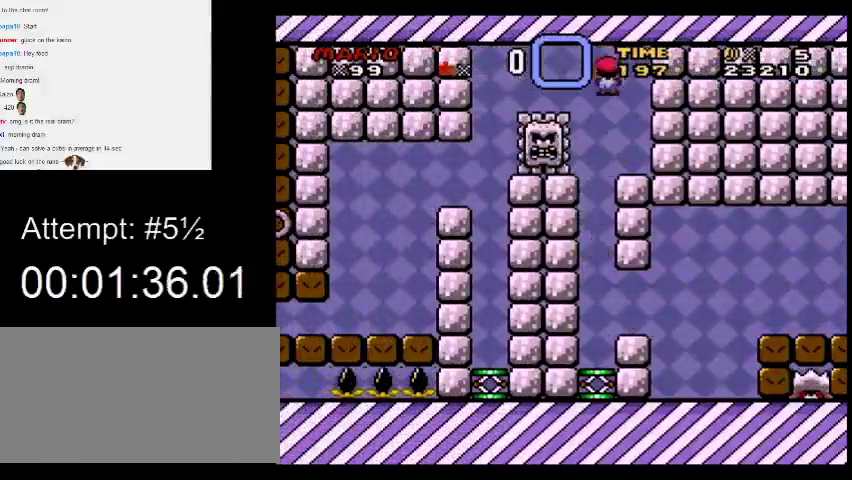
{"buttons": ["X", "DPAD_LEFT"], "events": []}
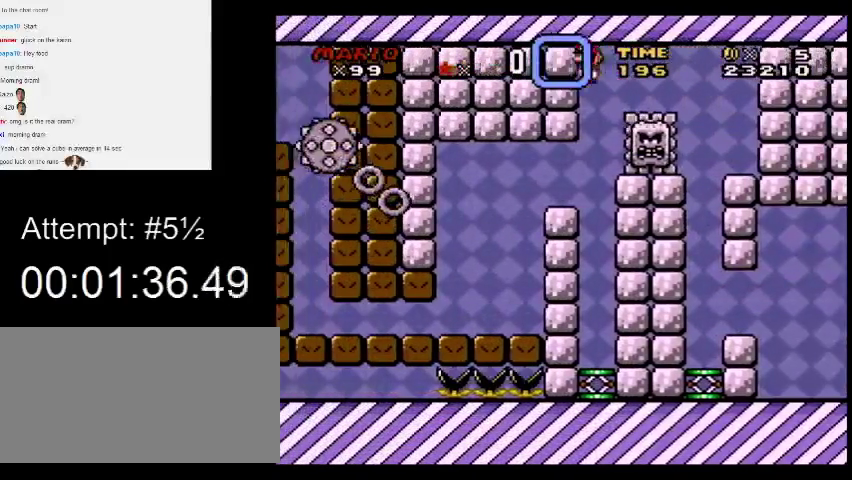
{"buttons": ["X", "DPAD_LEFT"], "events": []}
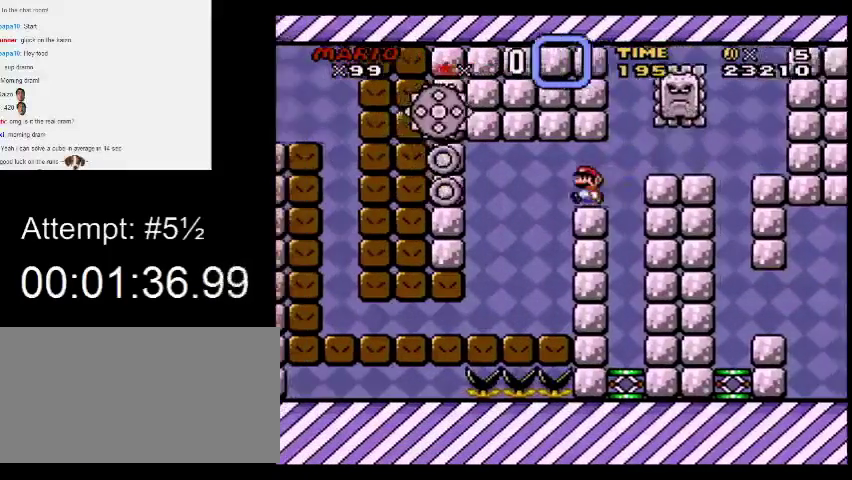
{"buttons": ["X", "DPAD_LEFT"], "events": [[100, "DPAD_LEFT", "up"], [400, "DPAD_LEFT", "down"]]}
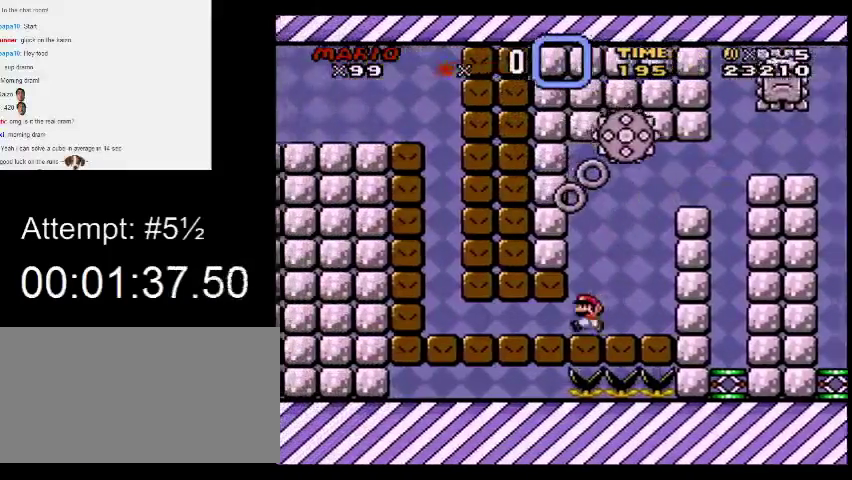
{"buttons": ["X"], "events": [[467, "DPAD_LEFT", "up"]]}
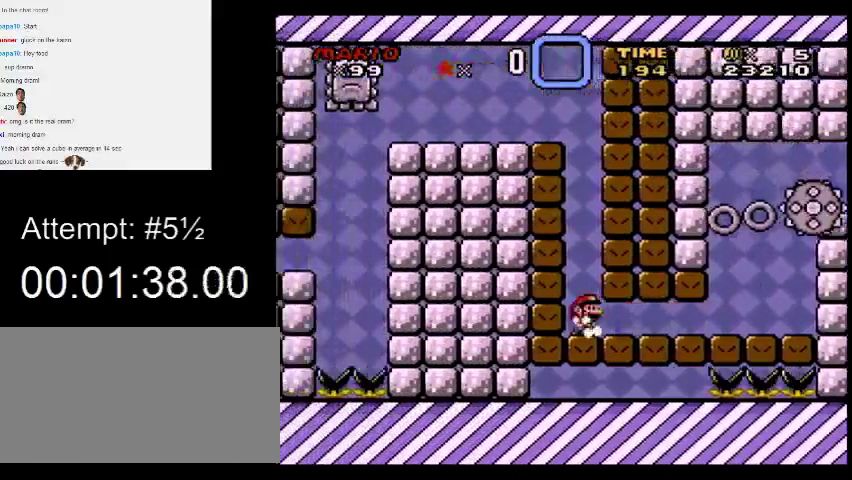
{"buttons": ["X"], "events": [[267, "DPAD_UP", "down"], [367, "DPAD_UP", "up"]]}
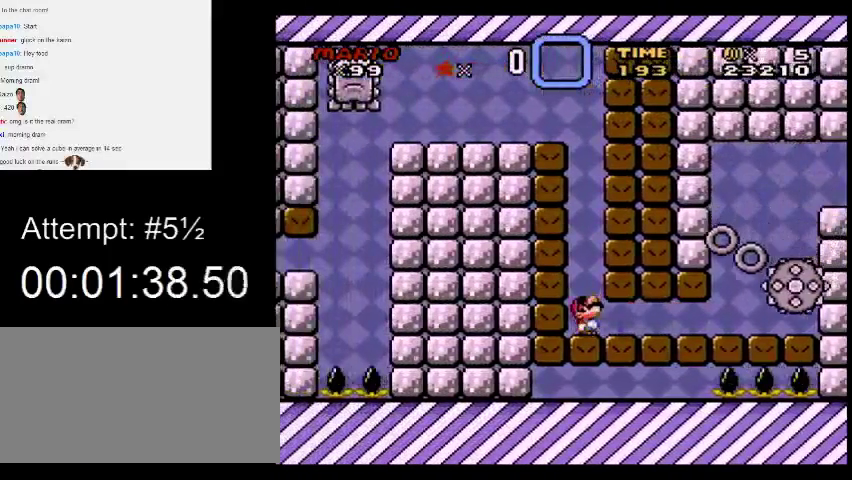
{"buttons": ["X"], "events": [[100, "DPAD_UP", "down"], [167, "DPAD_UP", "up"]]}